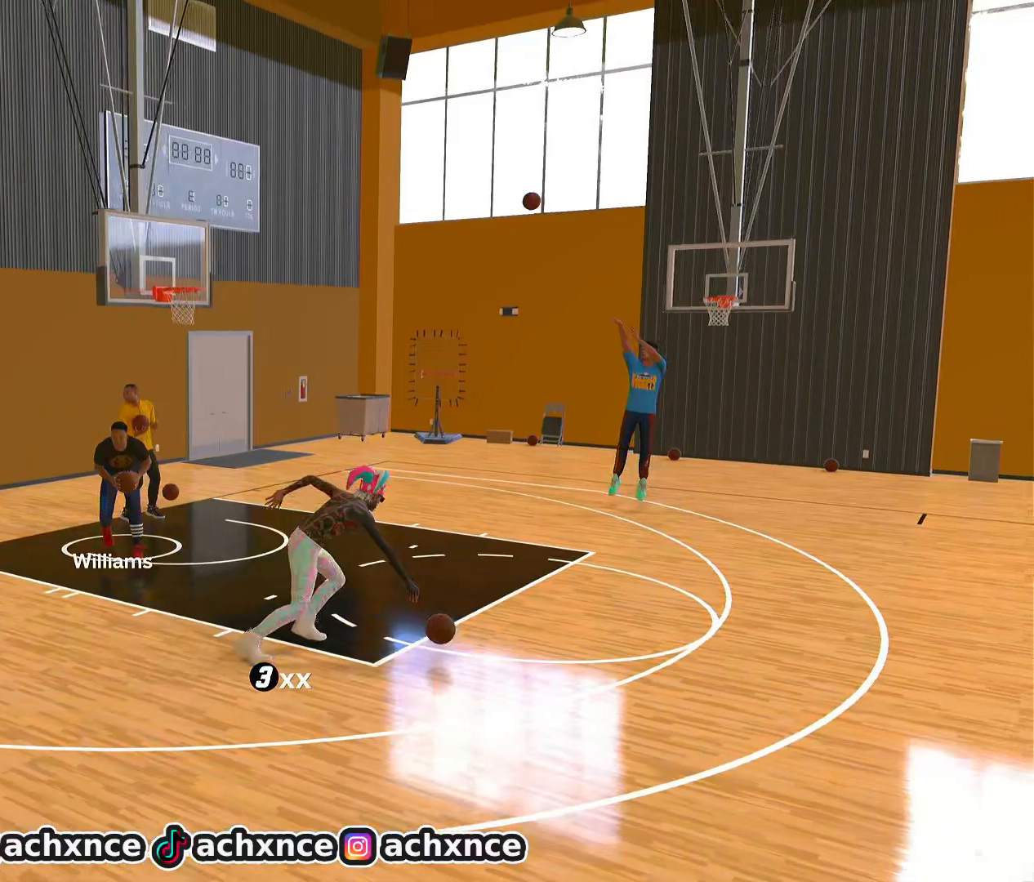
Gameplay with a controller (PlayStation layout); each line is a JSON object with the inputs held at the frame after it. "events" lists button and stick changes between this image and that frame as [ms after this image, input, new state], when the widget could be followed in between.
{"buttons": ["R2"], "left_stick": "down-right", "right_stick": "center", "events": []}
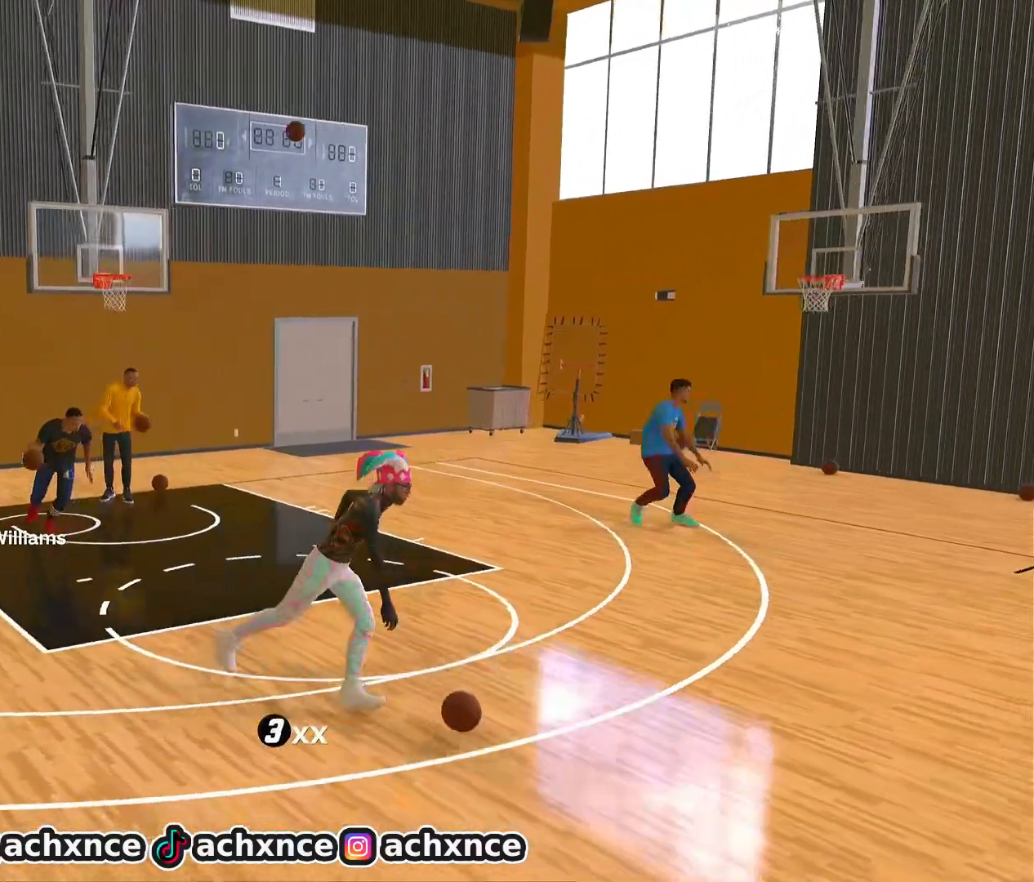
{"buttons": [], "left_stick": "center", "right_stick": "center", "events": [[33, "left_stick", "center"], [317, "R2", "up"], [317, "right_stick", "down"], [367, "right_stick", "center"]]}
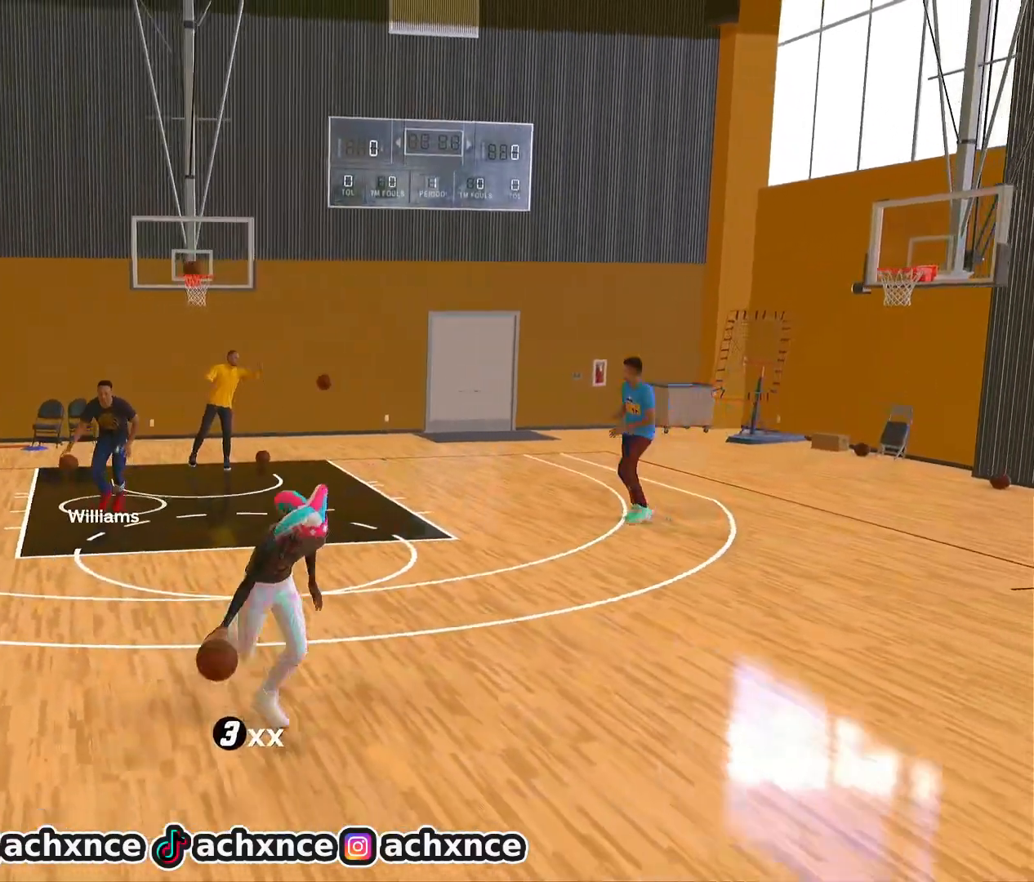
{"buttons": [], "left_stick": "center", "right_stick": "down", "events": [[167, "right_stick", "right"], [183, "R2", "down"], [233, "right_stick", "center"], [433, "right_stick", "down"], [467, "R2", "up"]]}
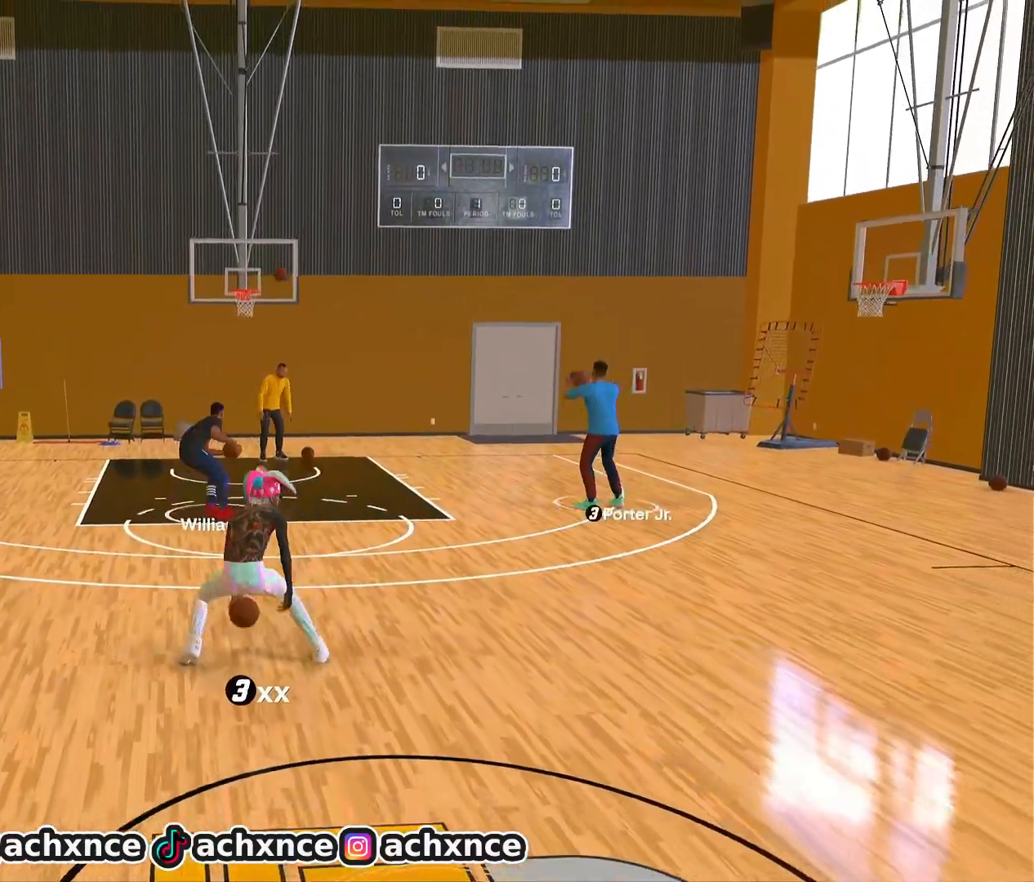
{"buttons": [], "left_stick": "center", "right_stick": "center", "events": [[33, "R2", "down"], [33, "right_stick", "center"], [217, "right_stick", "up-right"], [283, "right_stick", "center"], [450, "R2", "up"]]}
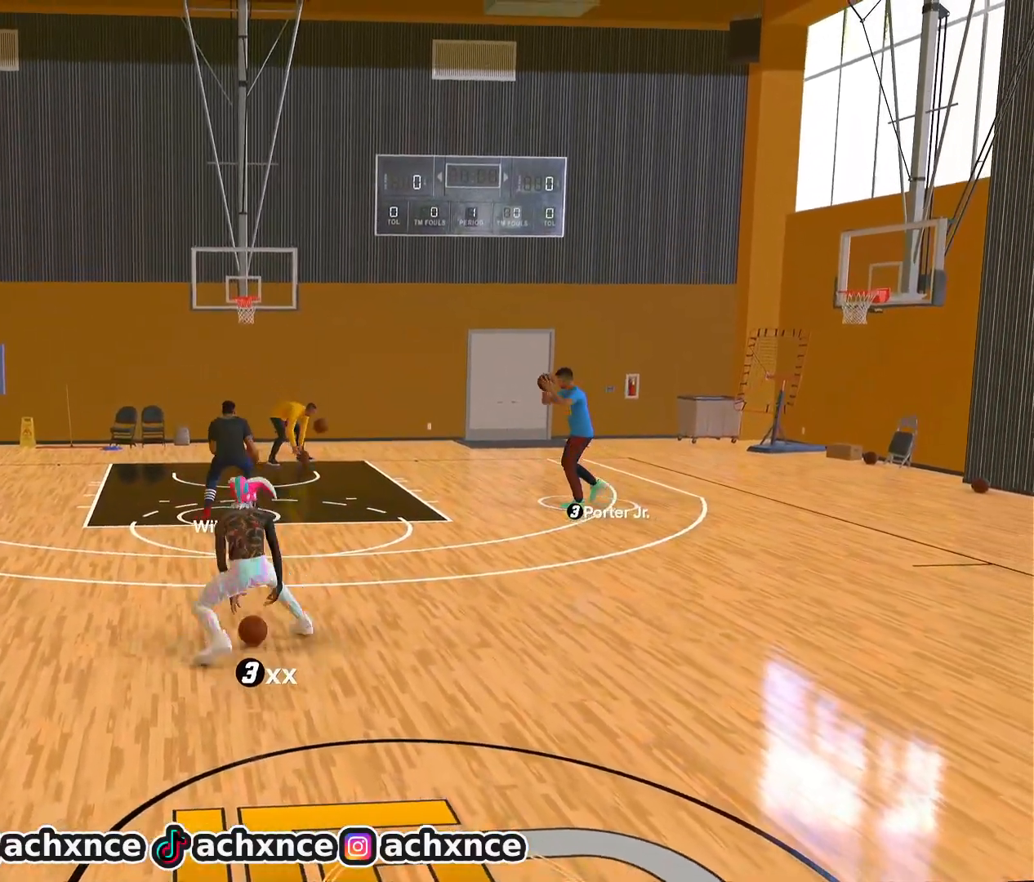
{"buttons": ["R2"], "left_stick": "center", "right_stick": "center", "events": [[17, "right_stick", "left"], [83, "right_stick", "center"], [317, "R2", "down"], [317, "right_stick", "right"], [383, "right_stick", "center"]]}
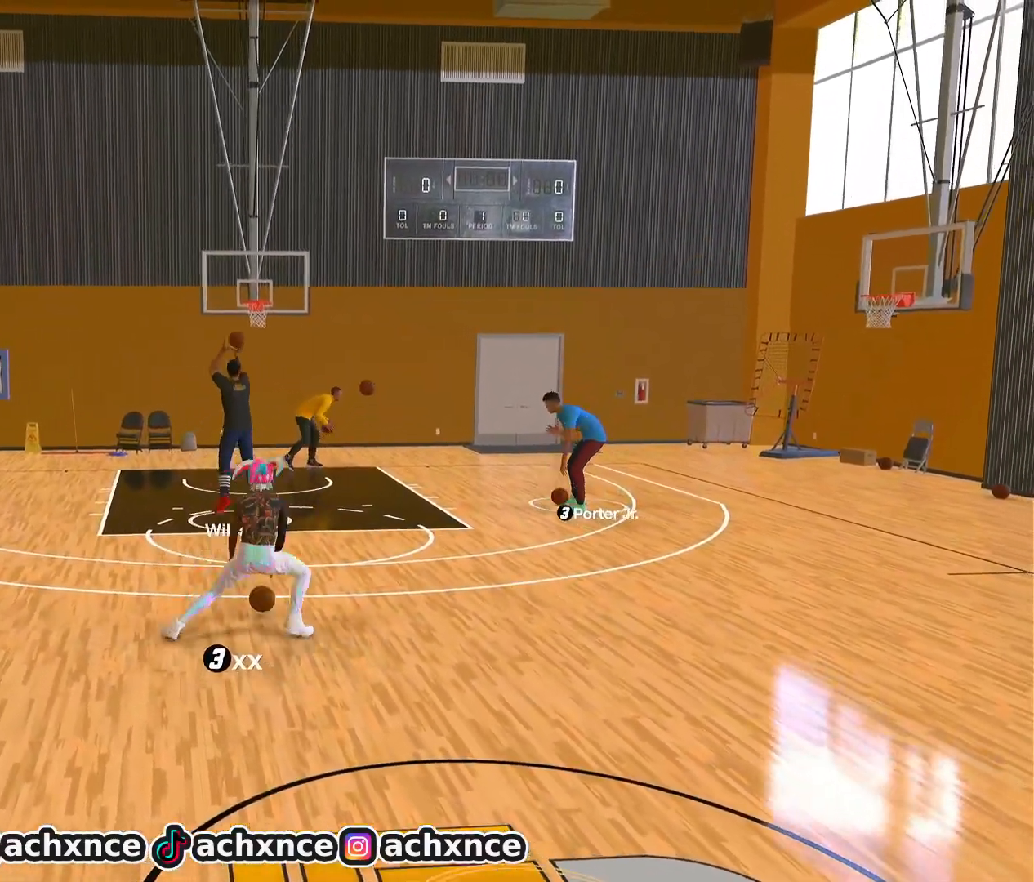
{"buttons": ["R2"], "left_stick": "up-right", "right_stick": "center", "events": [[500, "left_stick", "up-right"]]}
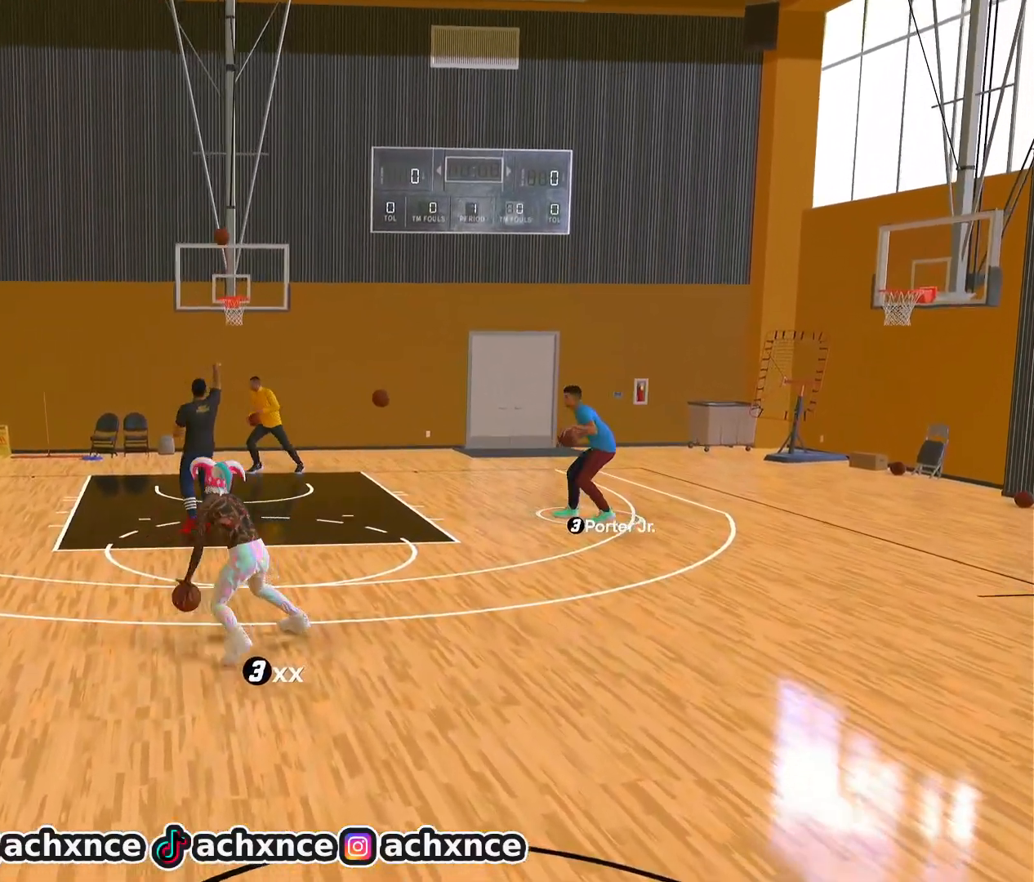
{"buttons": ["L1", "R2"], "left_stick": "right", "right_stick": "center", "events": [[283, "left_stick", "right"], [467, "L1", "down"]]}
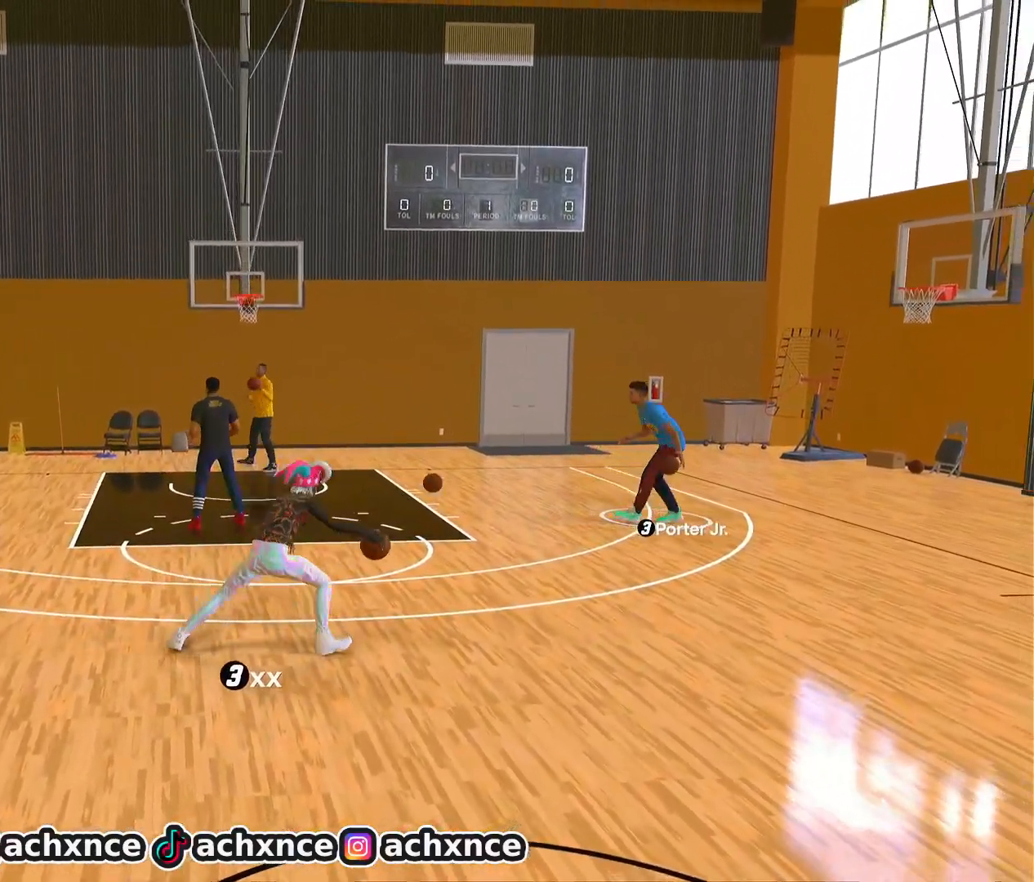
{"buttons": ["R2"], "left_stick": "center", "right_stick": "center", "events": [[50, "left_stick", "center"], [100, "right_stick", "left"], [183, "right_stick", "center"], [483, "L1", "up"]]}
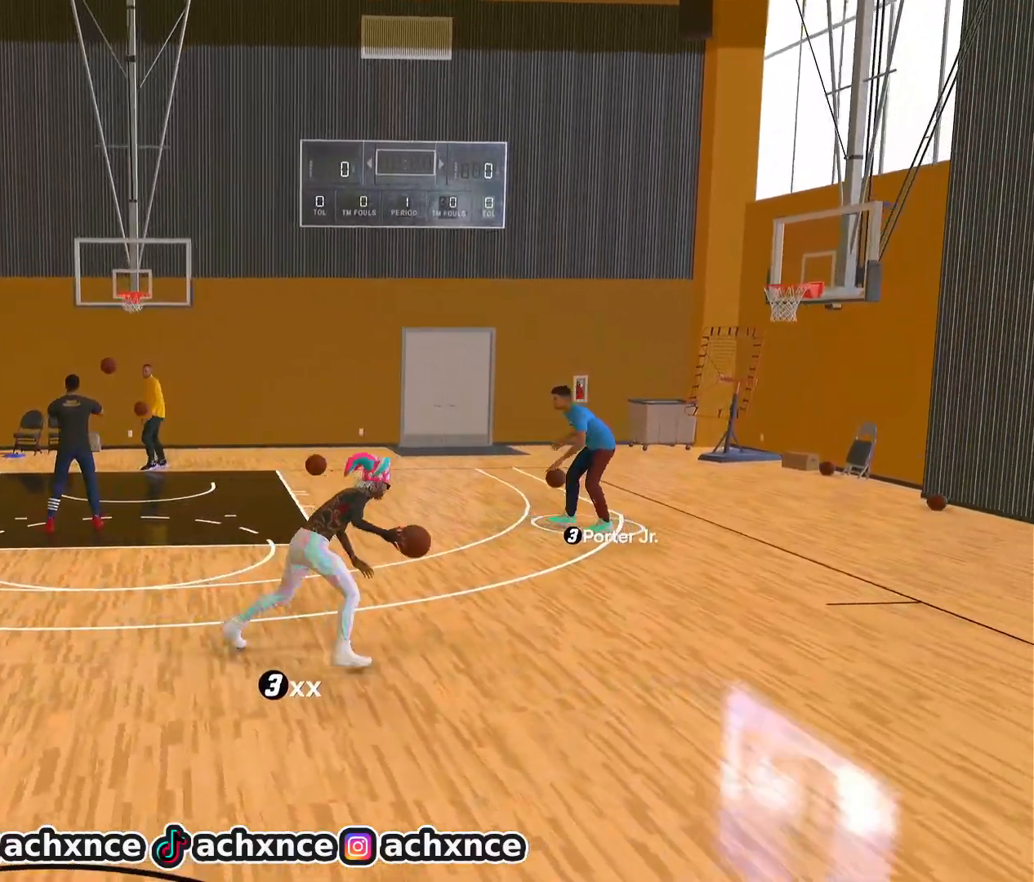
{"buttons": ["R2"], "left_stick": "down-left", "right_stick": "center", "events": [[50, "left_stick", "up-left"], [217, "left_stick", "left"], [417, "left_stick", "down-left"]]}
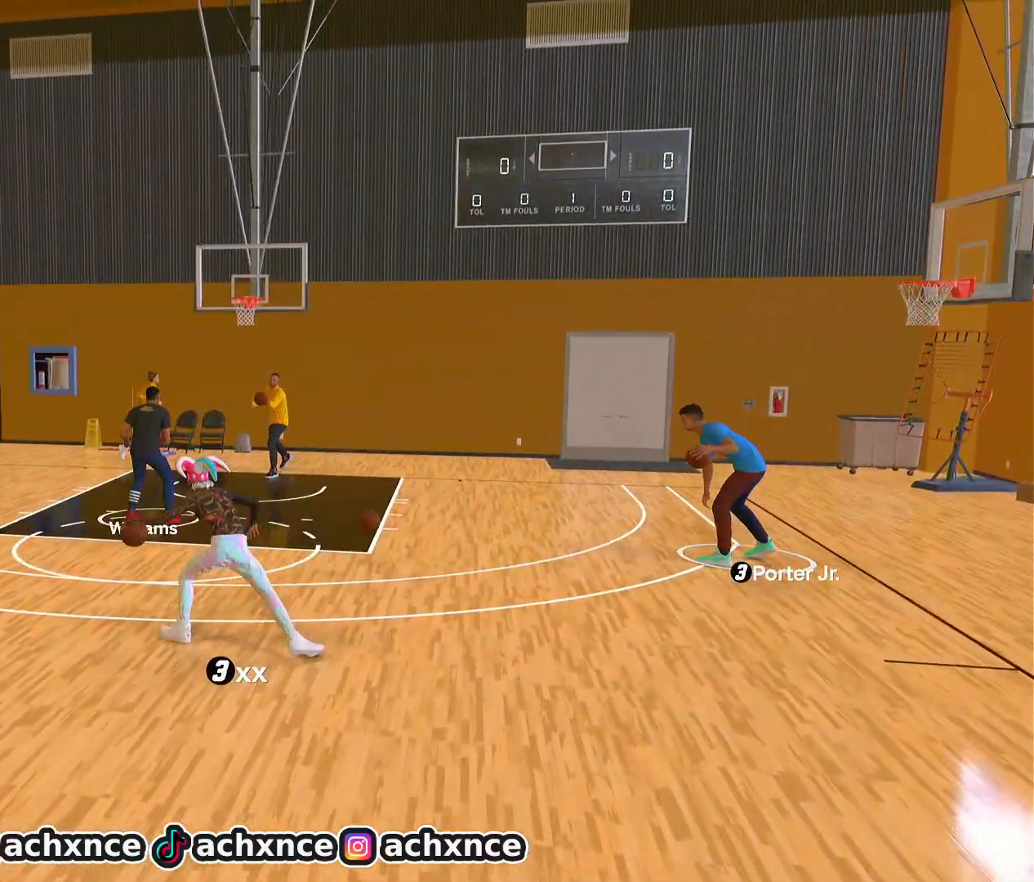
{"buttons": ["R2"], "left_stick": "down-left", "right_stick": "center", "events": []}
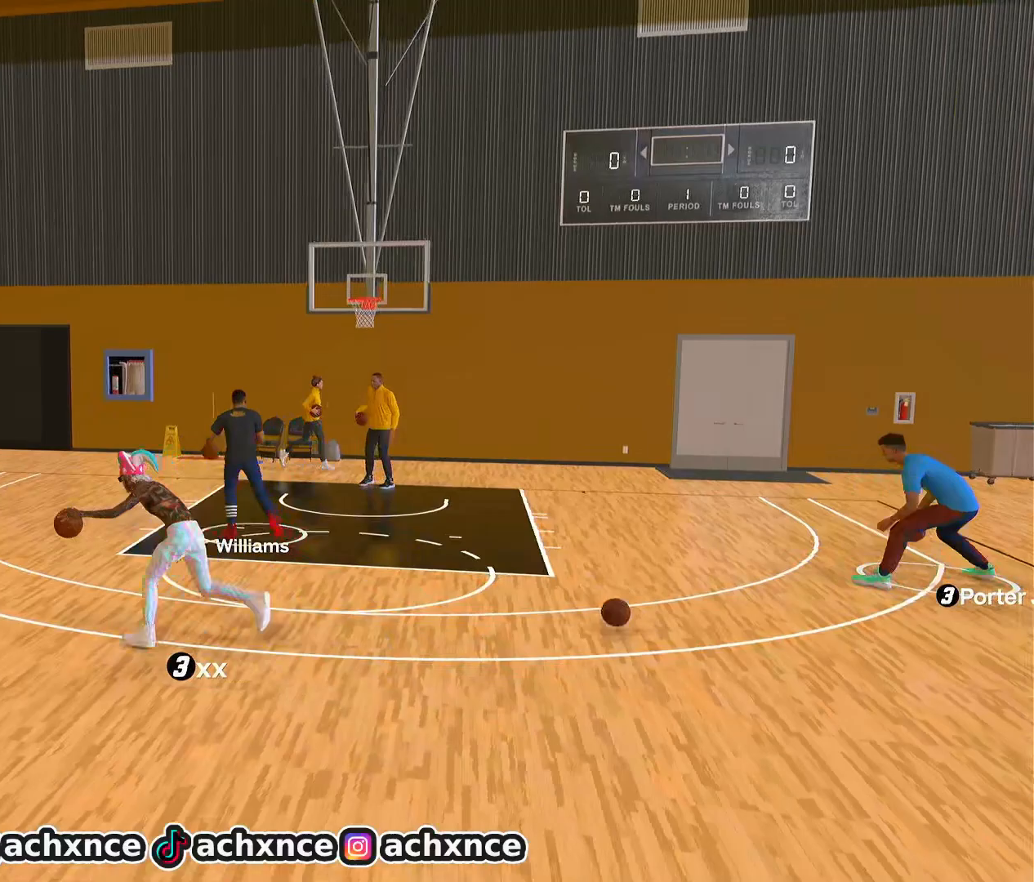
{"buttons": ["R2"], "left_stick": "center", "right_stick": "center", "events": [[50, "left_stick", "center"], [233, "right_stick", "right"], [317, "right_stick", "center"]]}
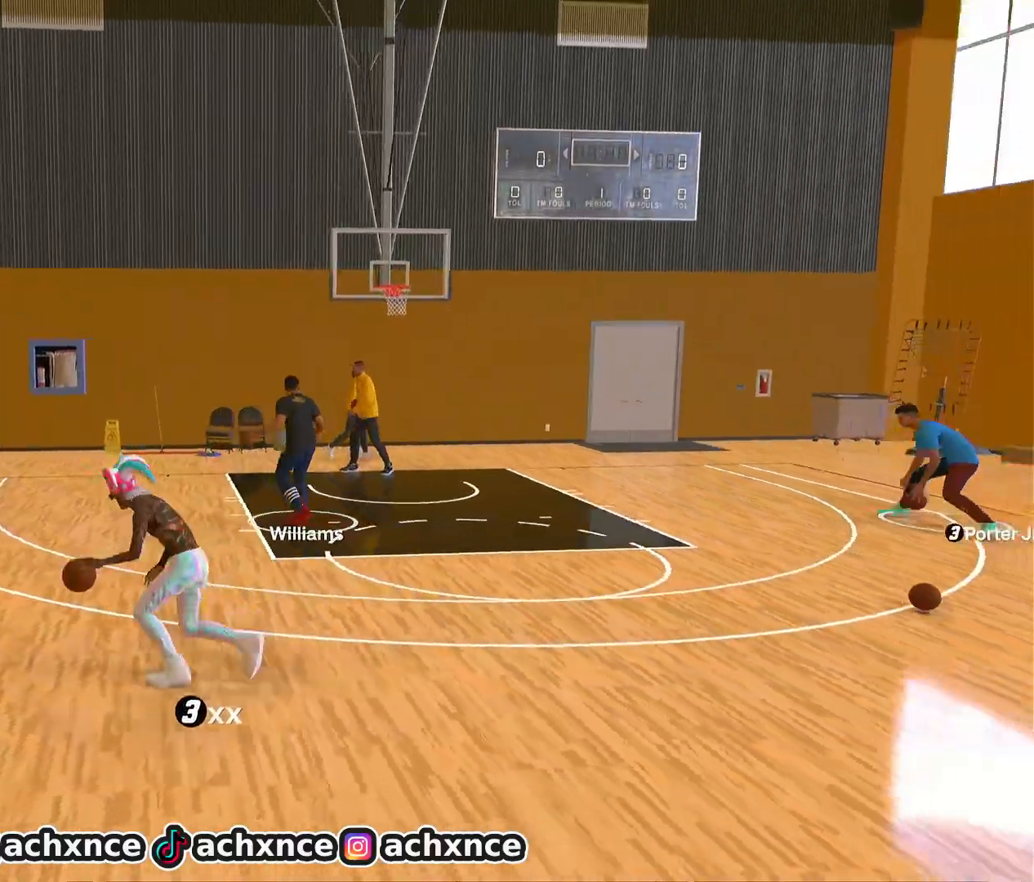
{"buttons": ["R2"], "left_stick": "center", "right_stick": "center", "events": [[33, "R2", "up"], [117, "right_stick", "left"], [200, "right_stick", "center"], [383, "R2", "down"], [383, "right_stick", "right"], [467, "right_stick", "center"]]}
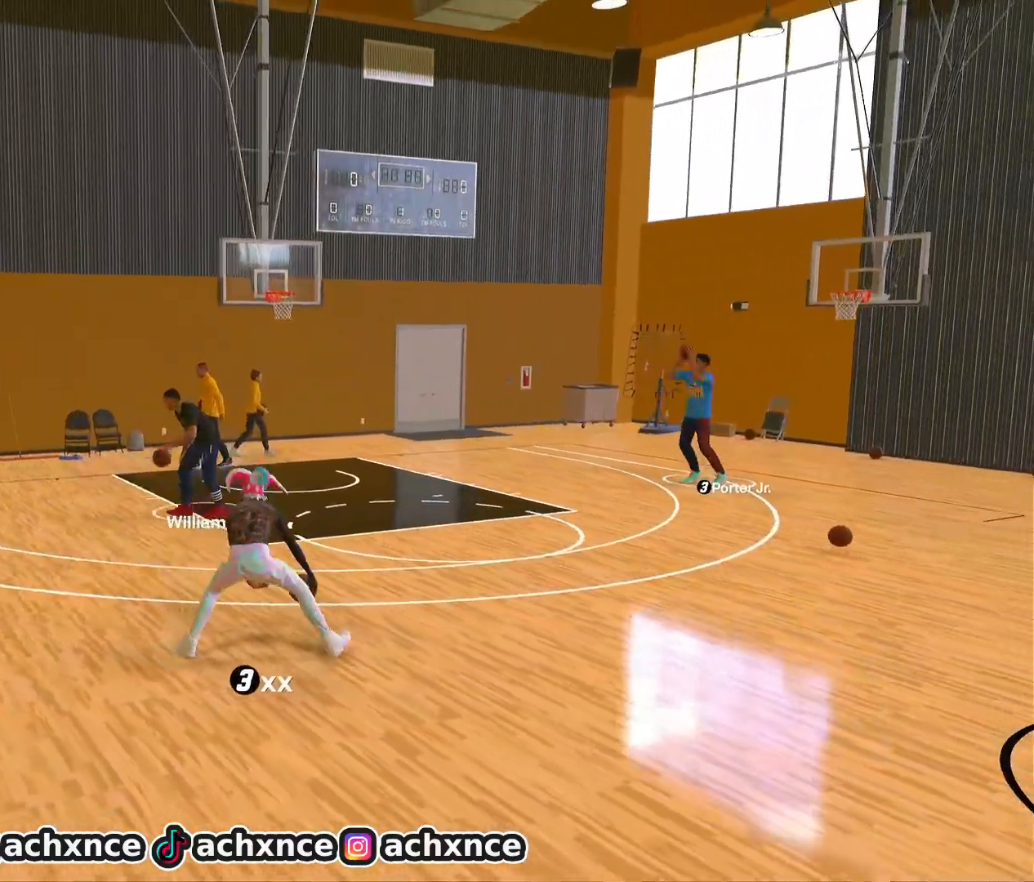
{"buttons": ["R2"], "left_stick": "up-right", "right_stick": "center", "events": [[250, "left_stick", "up-right"]]}
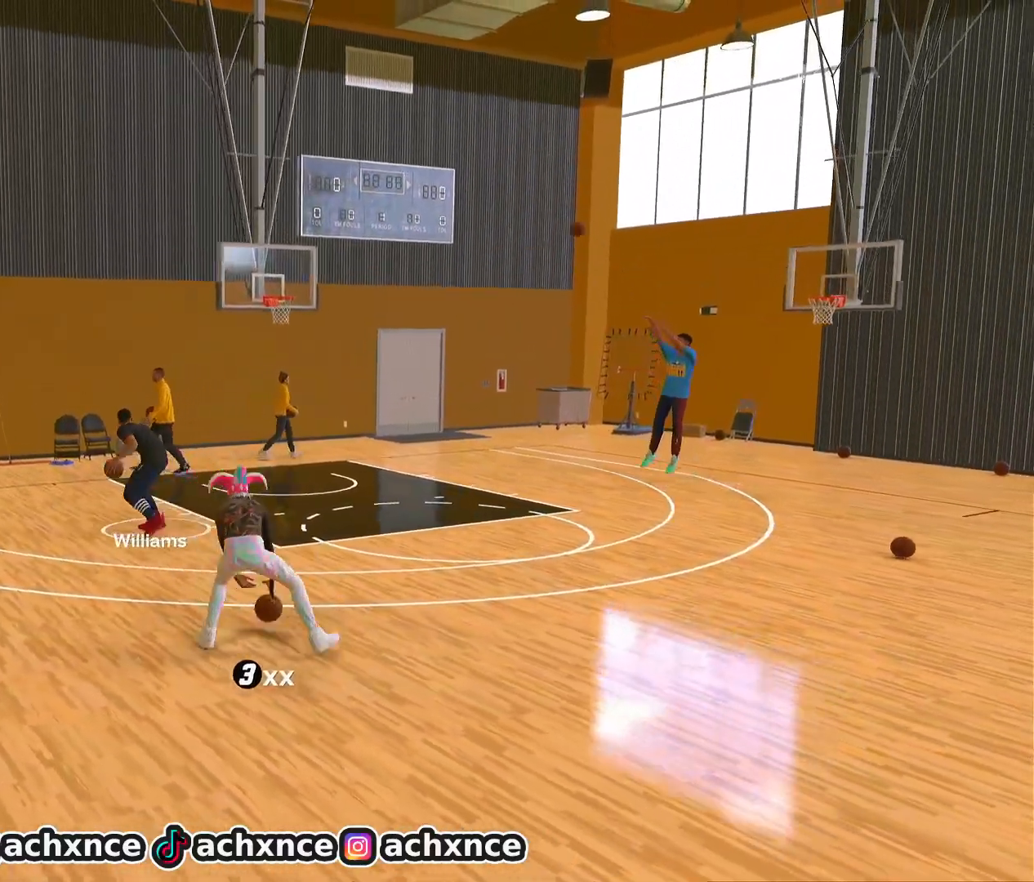
{"buttons": ["R2"], "left_stick": "right", "right_stick": "center", "events": [[250, "left_stick", "right"]]}
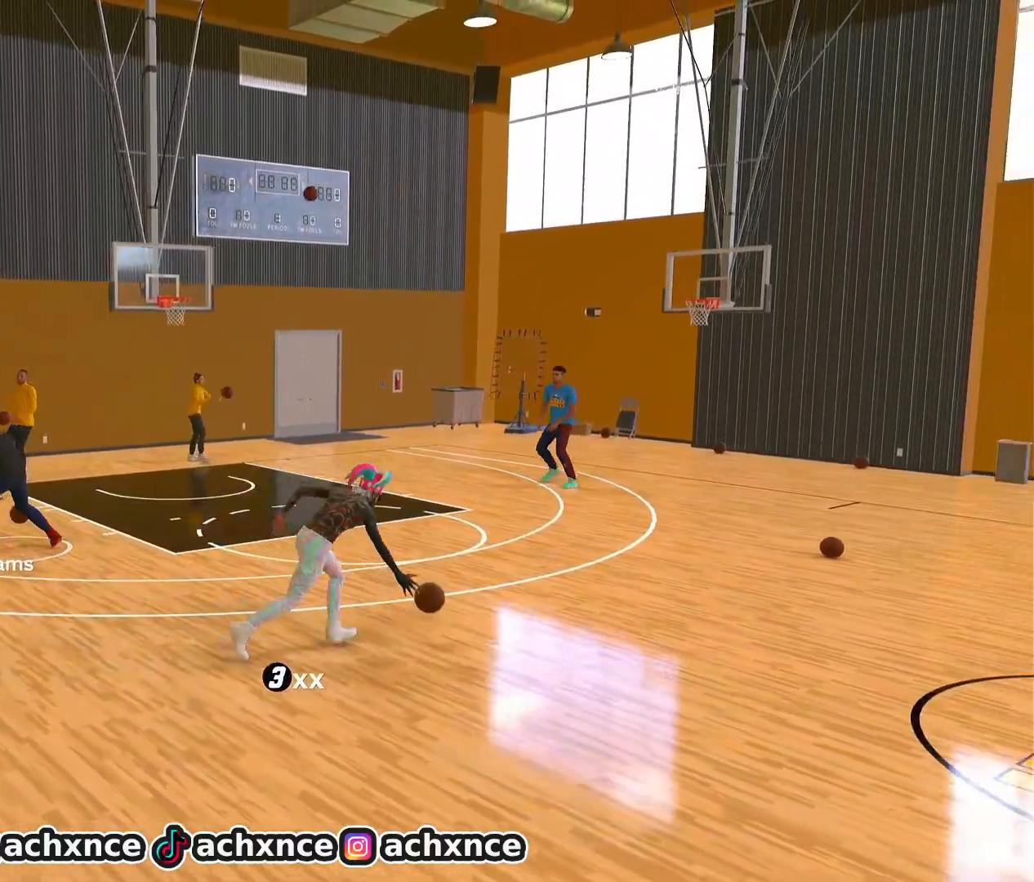
{"buttons": ["R2"], "left_stick": "center", "right_stick": "center", "events": [[100, "left_stick", "center"], [267, "right_stick", "down"], [350, "right_stick", "center"]]}
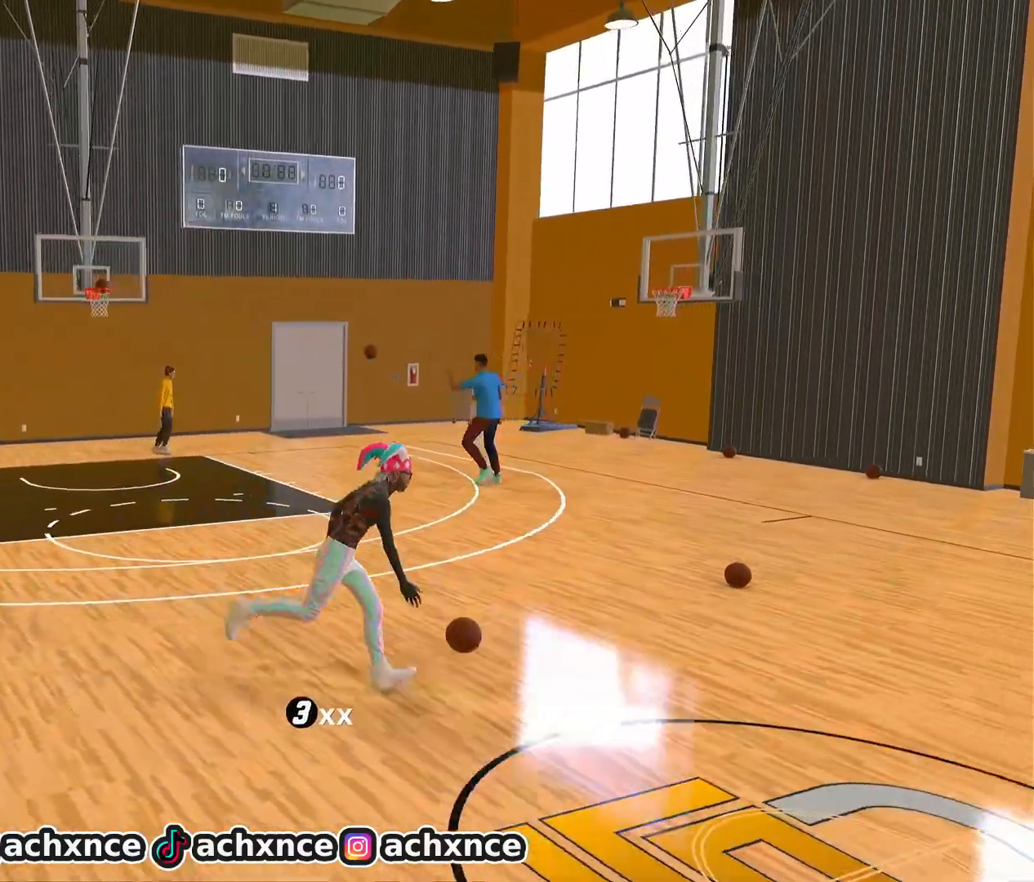
{"buttons": ["R2"], "left_stick": "center", "right_stick": "down", "events": [[167, "right_stick", "down-right"], [250, "right_stick", "center"], [333, "left_stick", "down-left"], [450, "left_stick", "center"], [483, "right_stick", "down"]]}
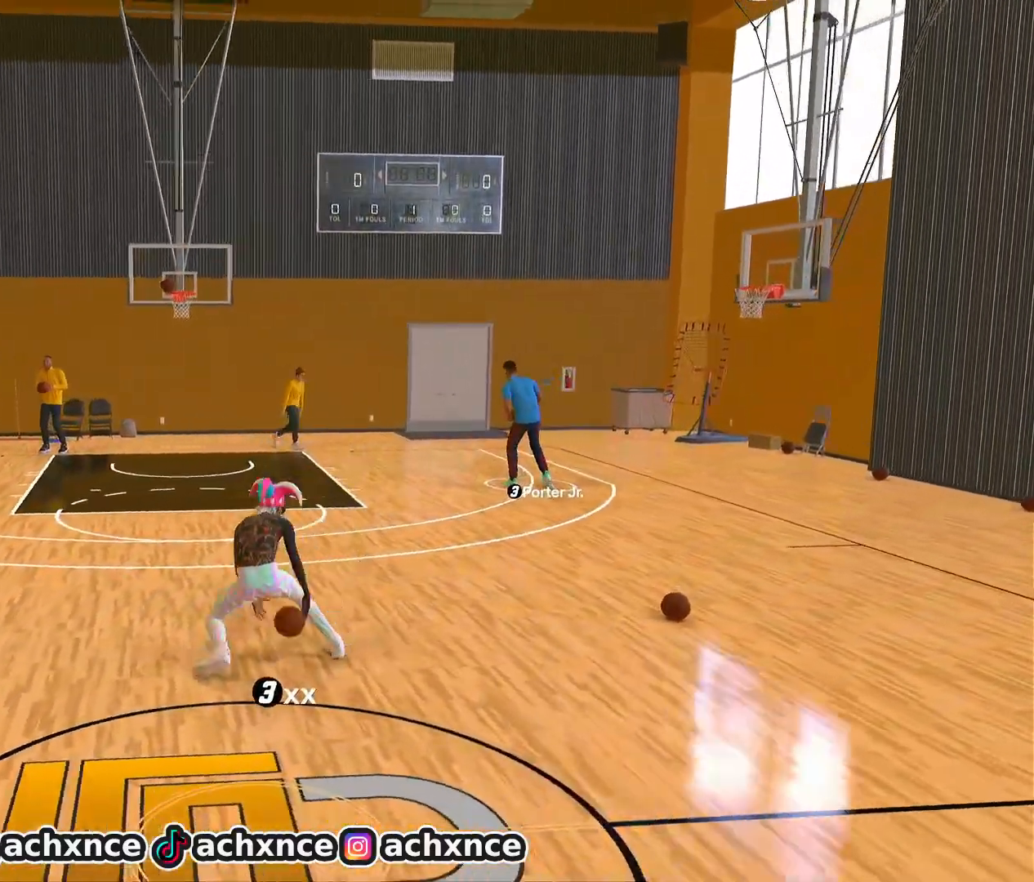
{"buttons": ["R2"], "left_stick": "center", "right_stick": "center", "events": [[67, "right_stick", "center"], [283, "right_stick", "right"], [350, "right_stick", "center"]]}
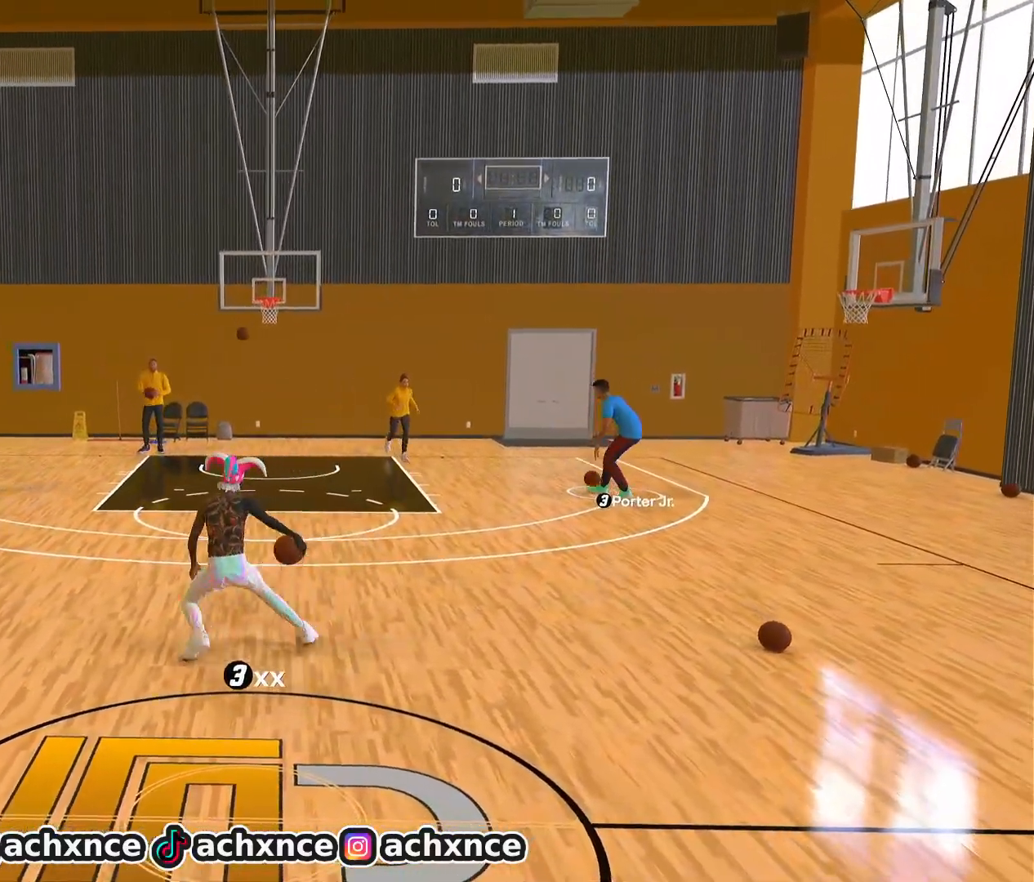
{"buttons": ["R2"], "left_stick": "center", "right_stick": "center", "events": [[50, "R2", "up"], [83, "right_stick", "left"], [167, "right_stick", "center"], [350, "R2", "down"], [367, "right_stick", "up-right"], [417, "right_stick", "center"]]}
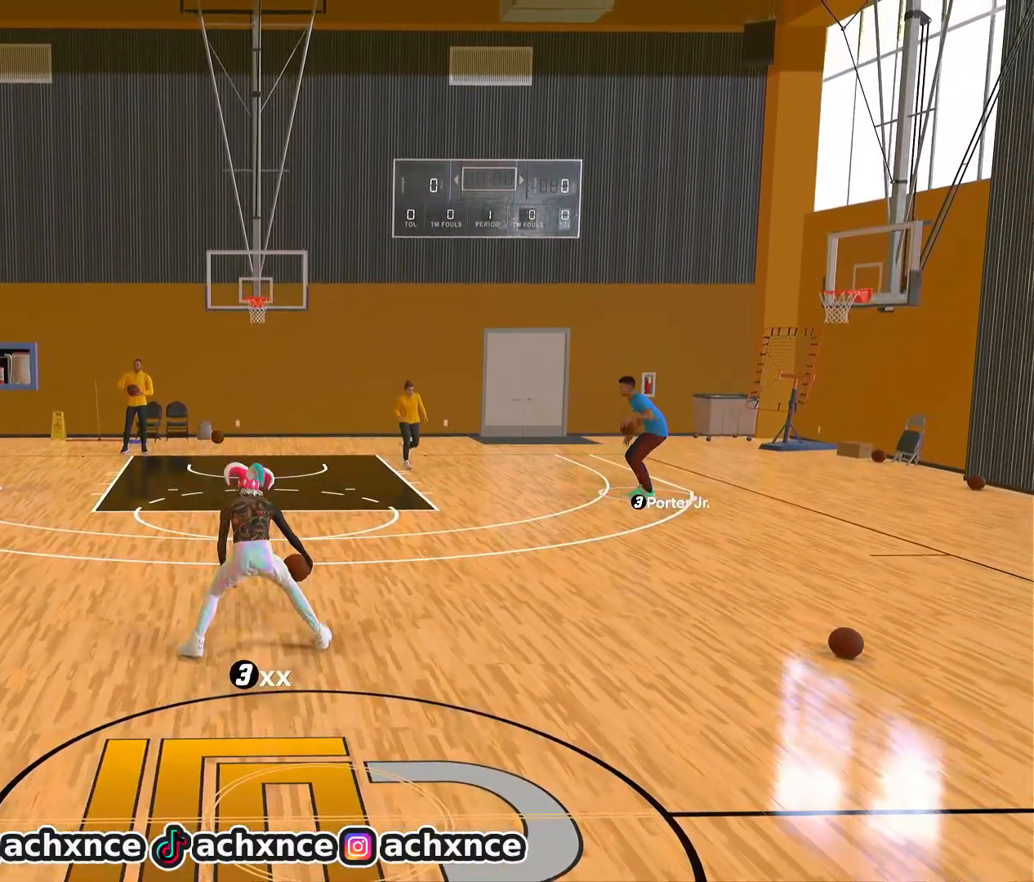
{"buttons": ["R2"], "left_stick": "center", "right_stick": "up-right", "events": [[133, "R2", "up"], [167, "right_stick", "left"], [250, "right_stick", "center"], [500, "R2", "down"], [500, "right_stick", "up-right"]]}
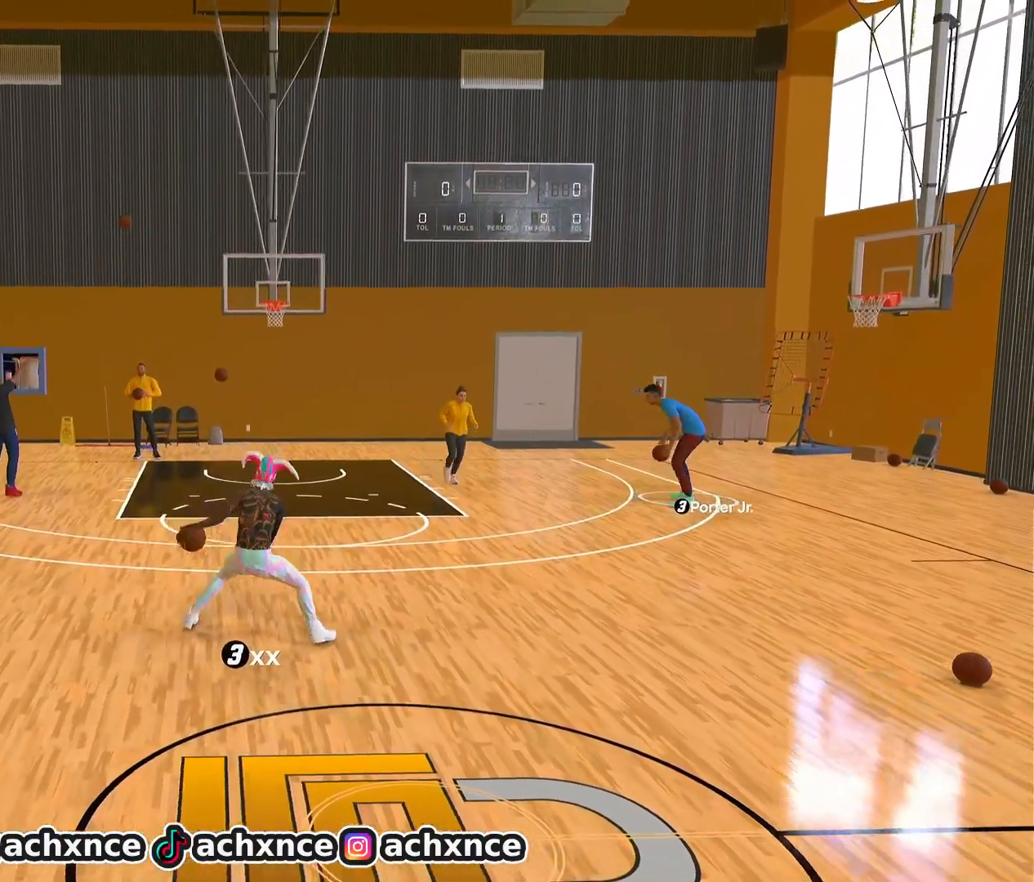
{"buttons": ["R2"], "left_stick": "center", "right_stick": "center", "events": [[67, "right_stick", "center"]]}
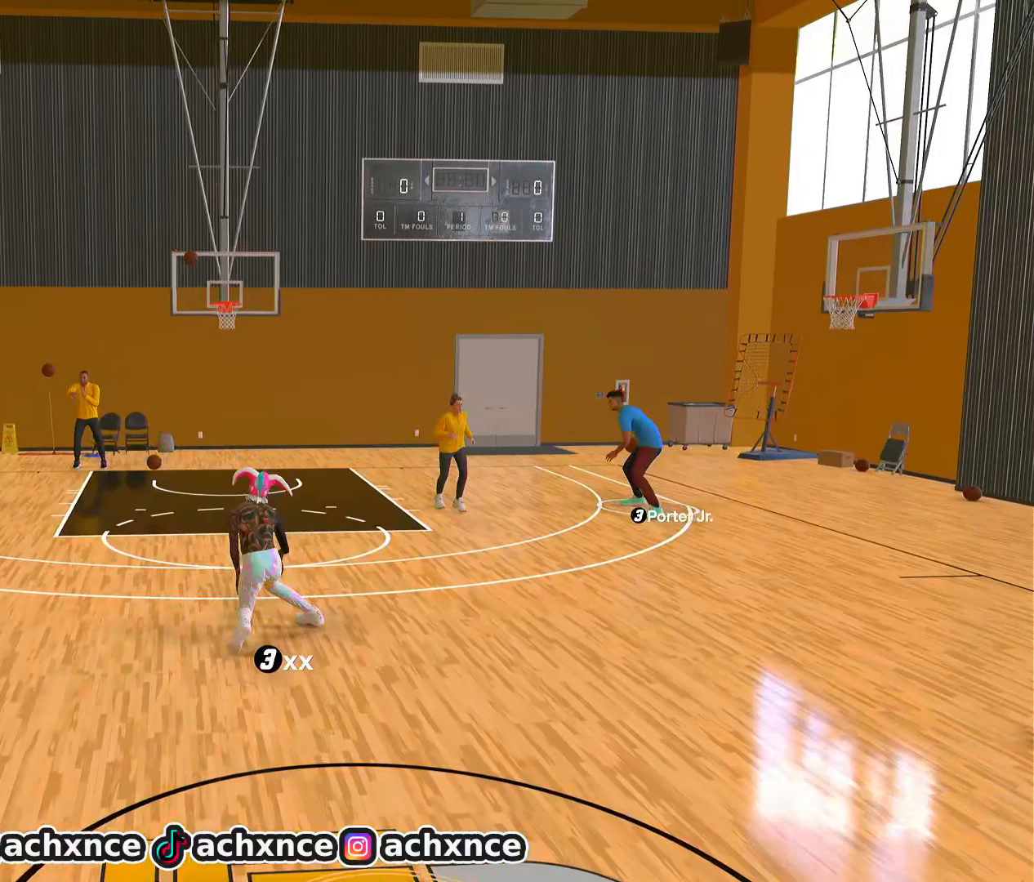
{"buttons": ["L1", "R2"], "left_stick": "up-right", "right_stick": "center", "events": [[200, "left_stick", "up-right"], [483, "L1", "down"]]}
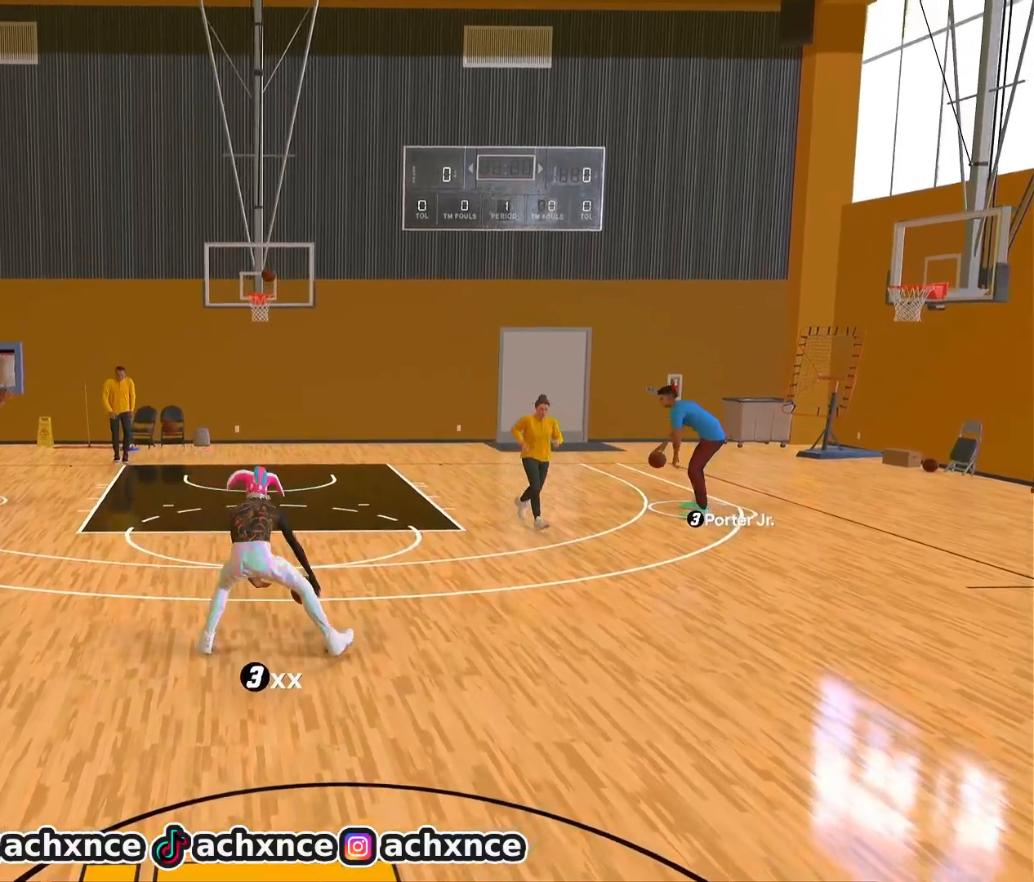
{"buttons": ["R2"], "left_stick": "center", "right_stick": "center", "events": [[33, "left_stick", "center"], [183, "right_stick", "up-left"], [267, "right_stick", "center"], [450, "L1", "up"]]}
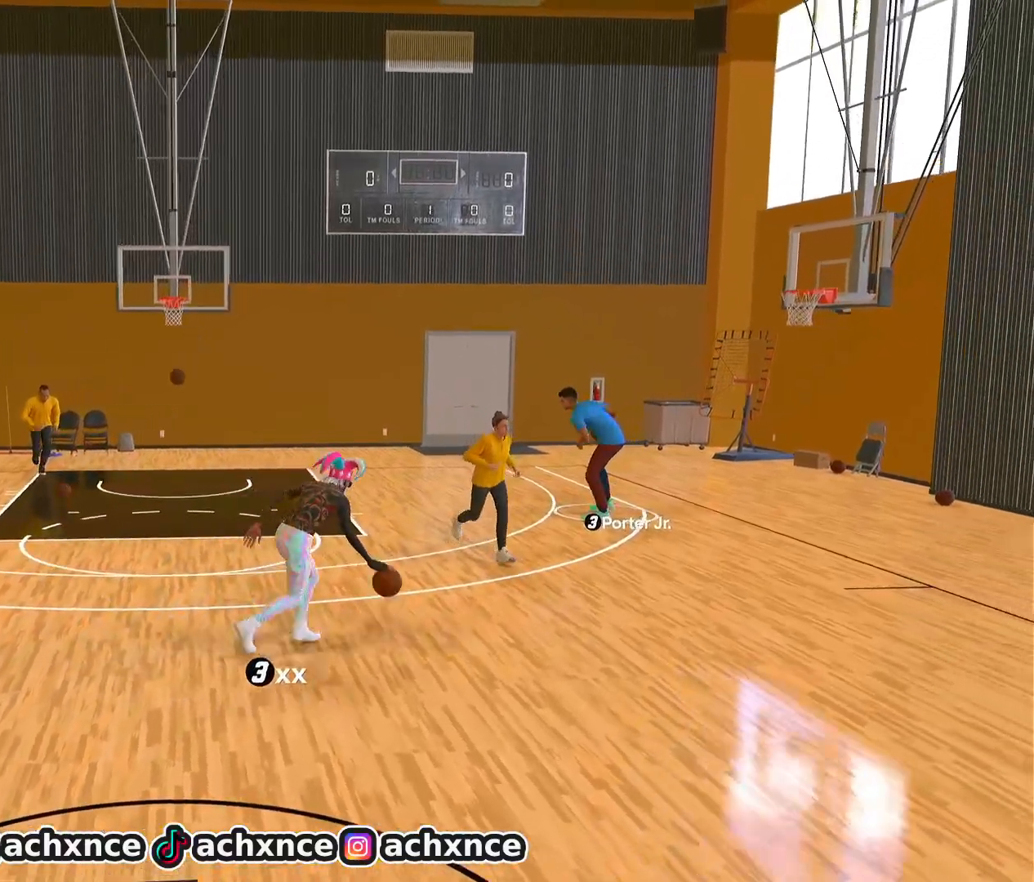
{"buttons": ["R2"], "left_stick": "center", "right_stick": "center", "events": [[83, "left_stick", "up-left"], [283, "left_stick", "left"], [483, "left_stick", "center"]]}
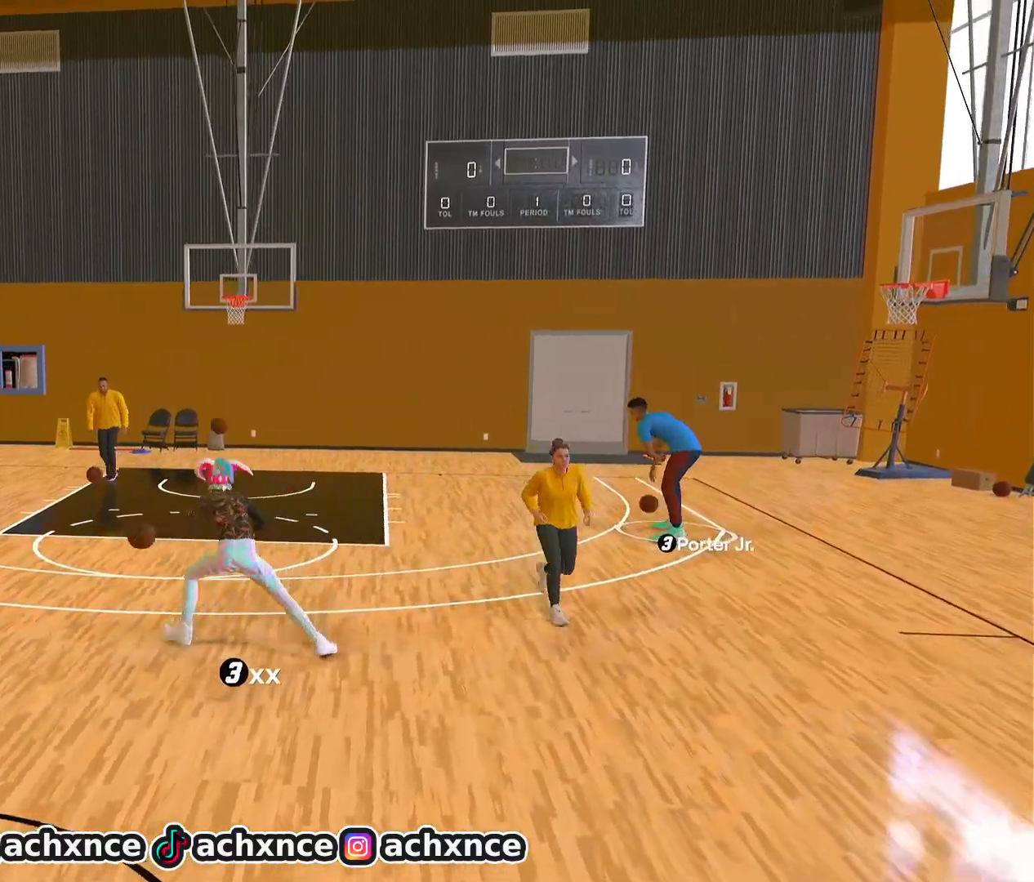
{"buttons": ["R2"], "left_stick": "center", "right_stick": "down", "events": [[83, "right_stick", "right"], [167, "right_stick", "center"], [500, "right_stick", "down"]]}
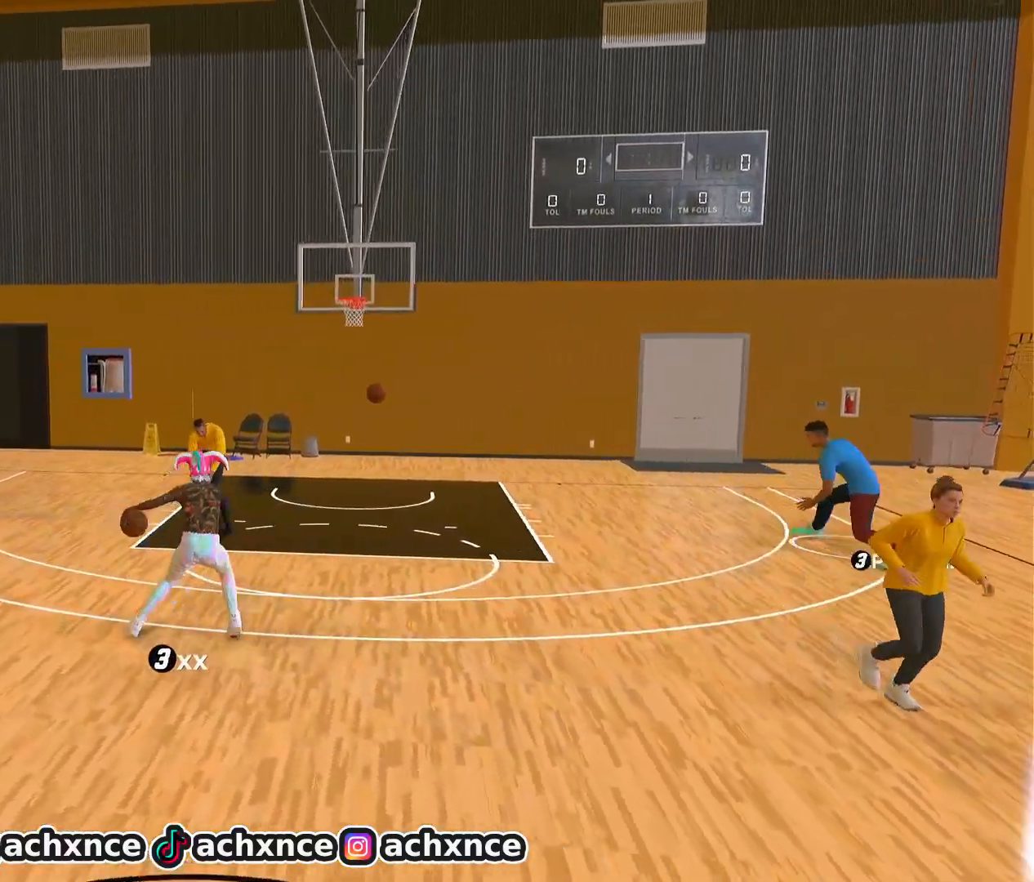
{"buttons": ["R2"], "left_stick": "center", "right_stick": "center", "events": [[67, "right_stick", "center"], [267, "right_stick", "right"], [350, "right_stick", "center"]]}
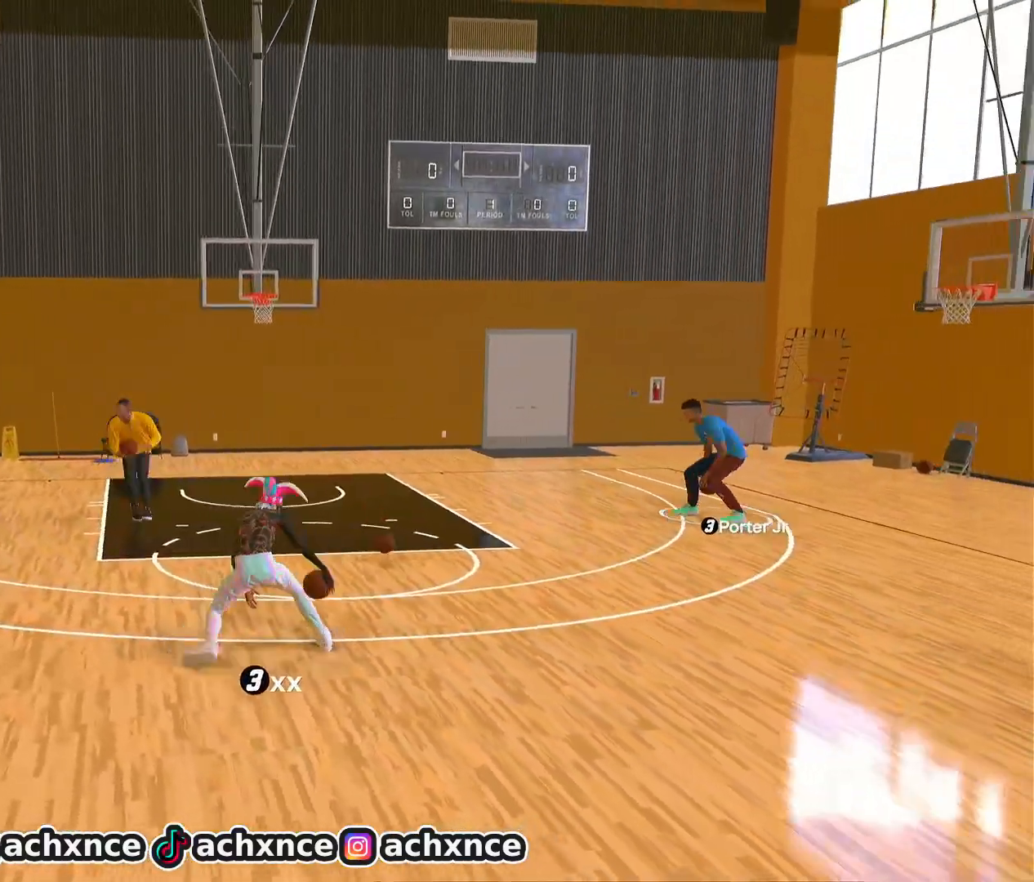
{"buttons": ["R2"], "left_stick": "right", "right_stick": "center", "events": [[183, "left_stick", "up-right"], [483, "left_stick", "right"]]}
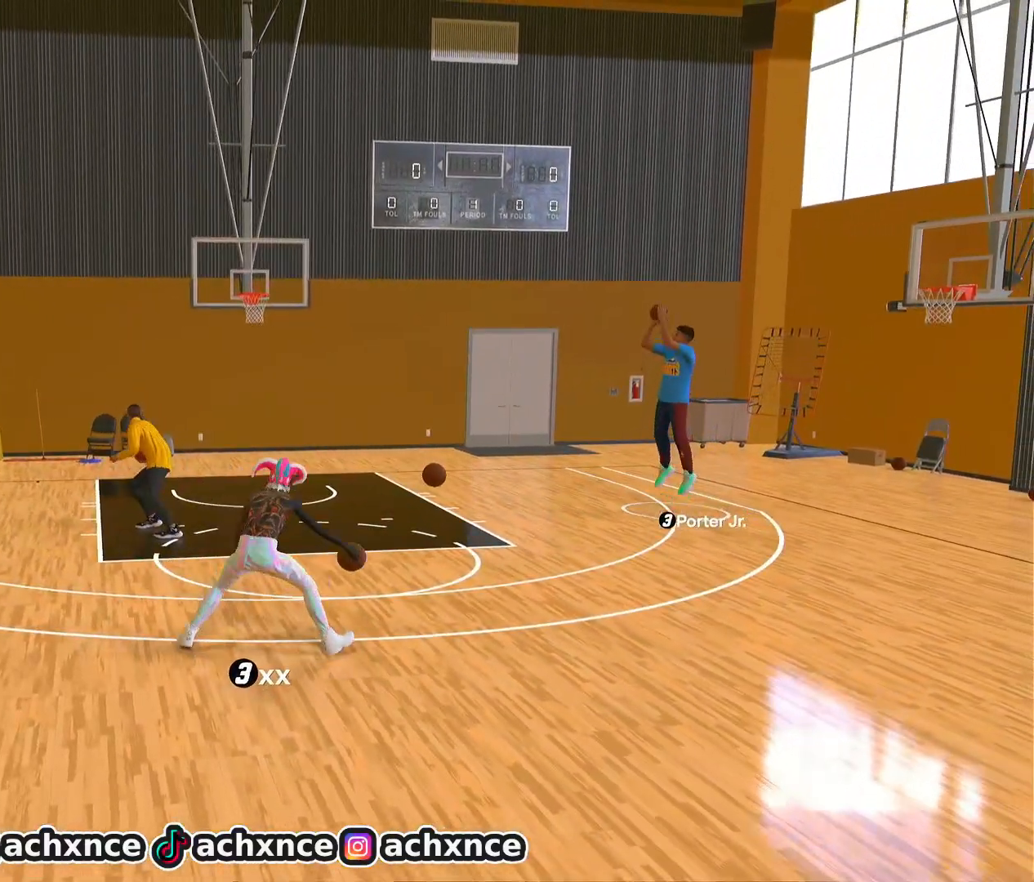
{"buttons": ["R2"], "left_stick": "right", "right_stick": "center", "events": []}
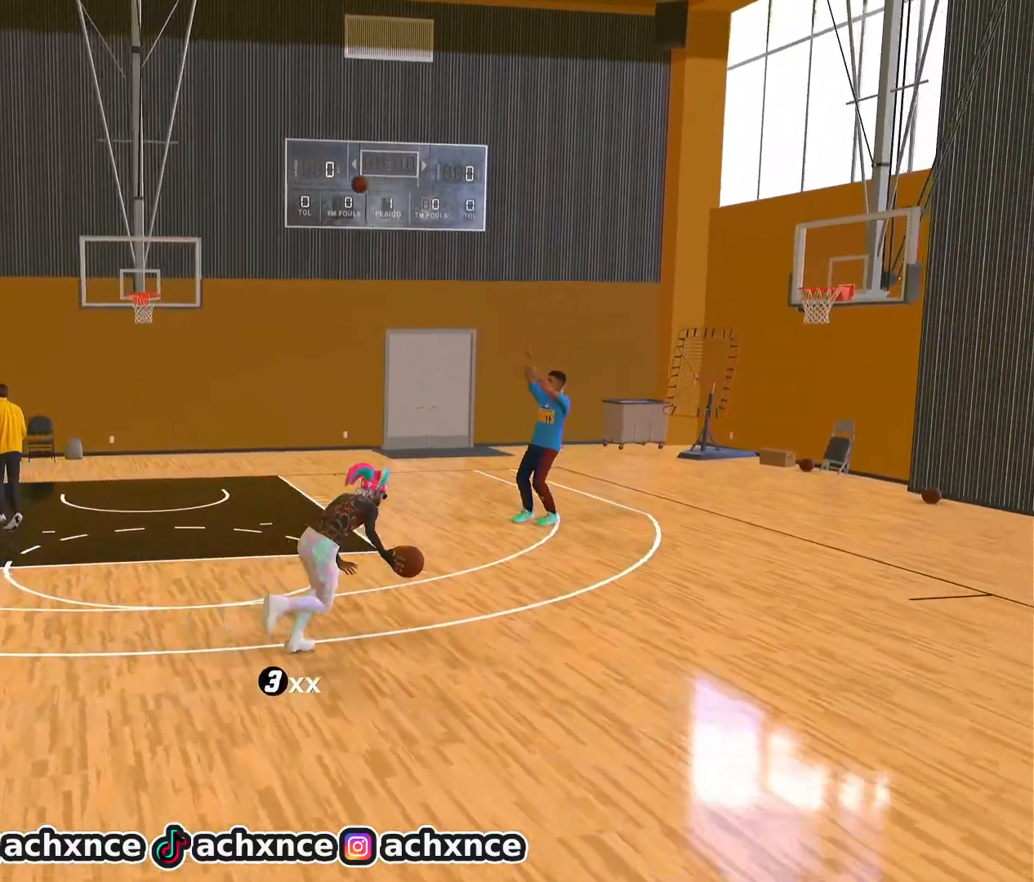
{"buttons": ["R2"], "left_stick": "center", "right_stick": "center", "events": [[50, "left_stick", "center"], [217, "right_stick", "down"], [300, "right_stick", "center"]]}
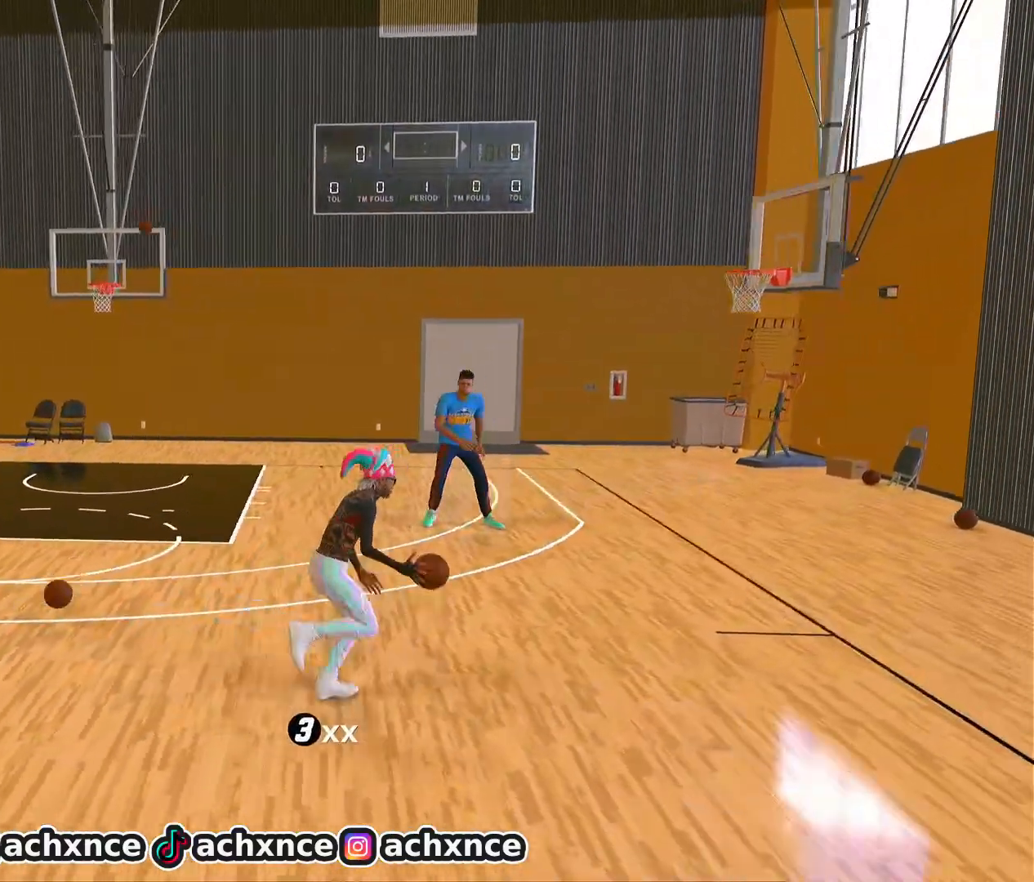
{"buttons": [], "left_stick": "center", "right_stick": "up-left", "events": [[117, "right_stick", "right"], [183, "right_stick", "center"], [383, "R2", "up"], [433, "right_stick", "up-left"]]}
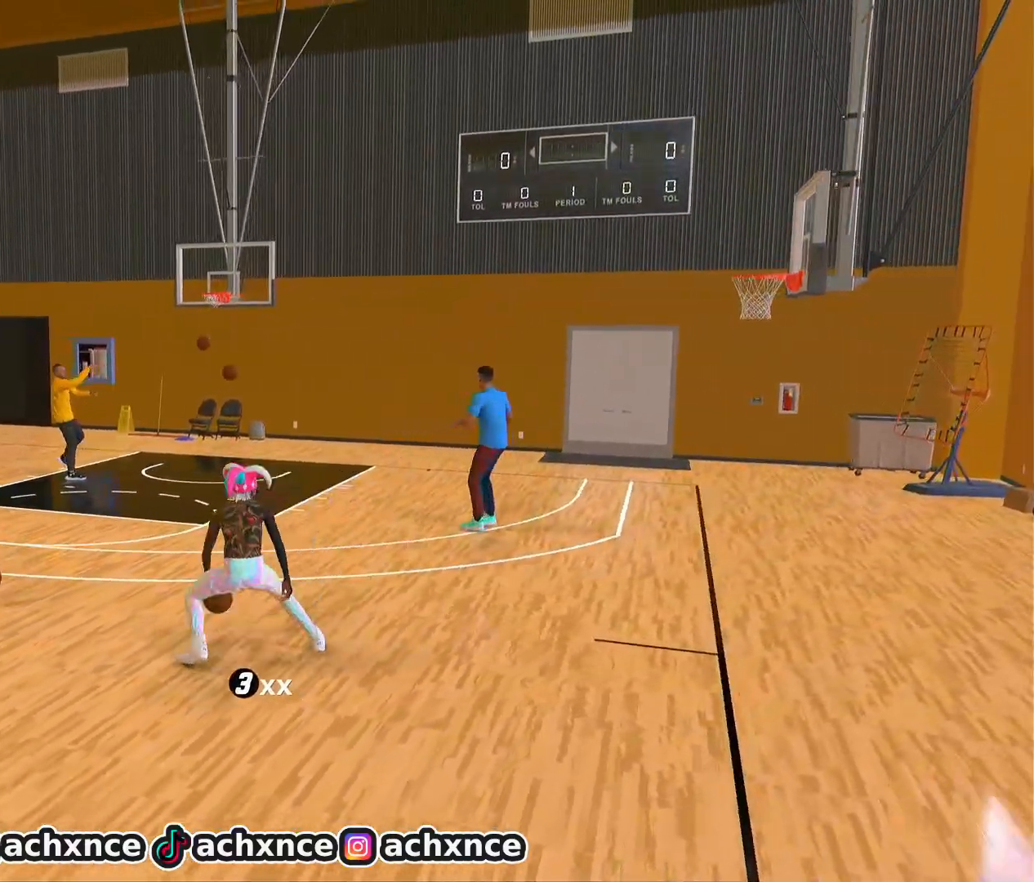
{"buttons": ["R2"], "left_stick": "center", "right_stick": "center", "events": [[33, "right_stick", "center"], [233, "R2", "down"], [233, "right_stick", "right"], [300, "right_stick", "center"]]}